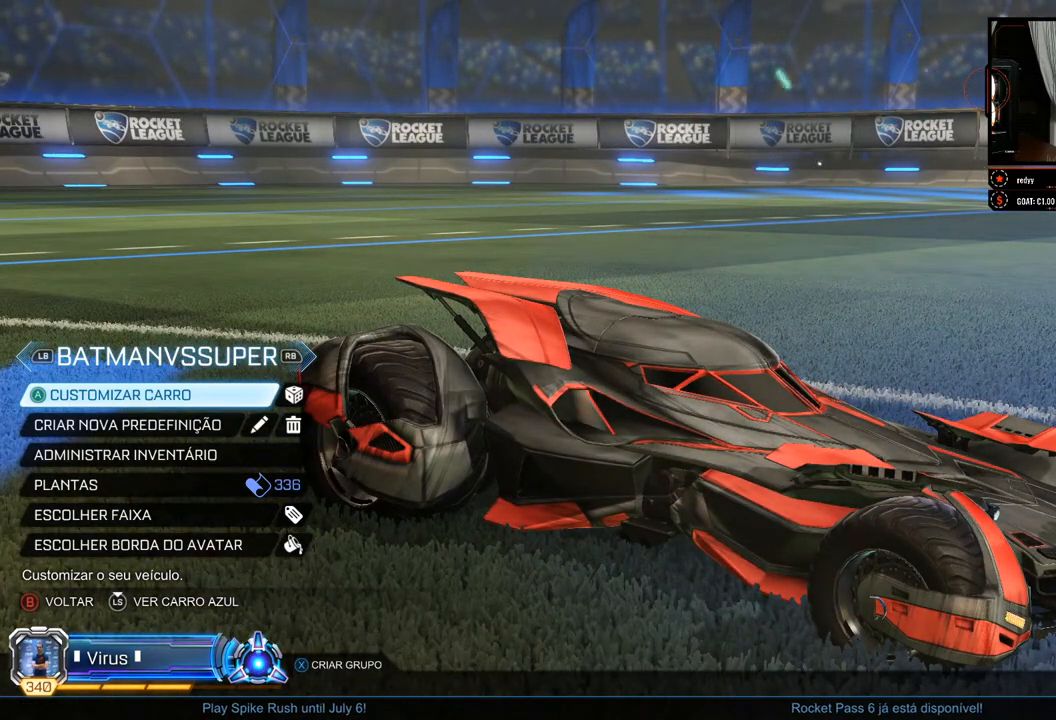
Gameplay with a controller (Xbox layout); each line is a JSON object with the inputs held at the frame after it. "events" lists button and stick changes between this image and that frame as [ms after this image, input, new state], when the widget could be followed in between. Not read: R3.
{"buttons": [], "left_stick": "center", "right_stick": "center", "events": [[133, "R1", "down"], [283, "R1", "up"]]}
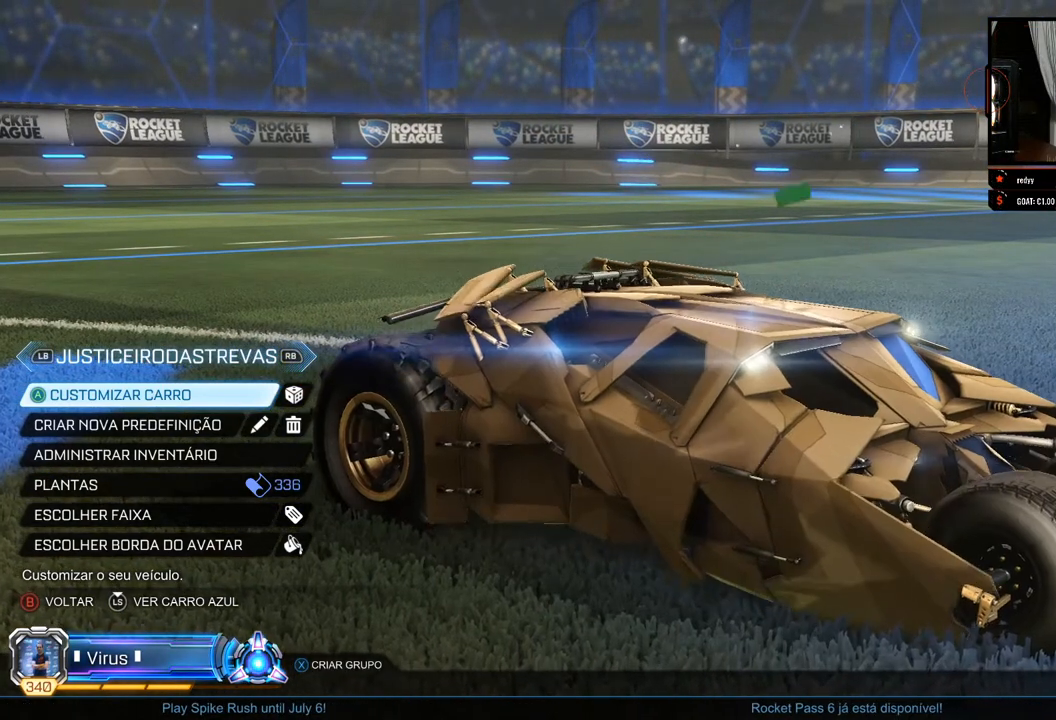
{"buttons": [], "left_stick": "center", "right_stick": "center", "events": []}
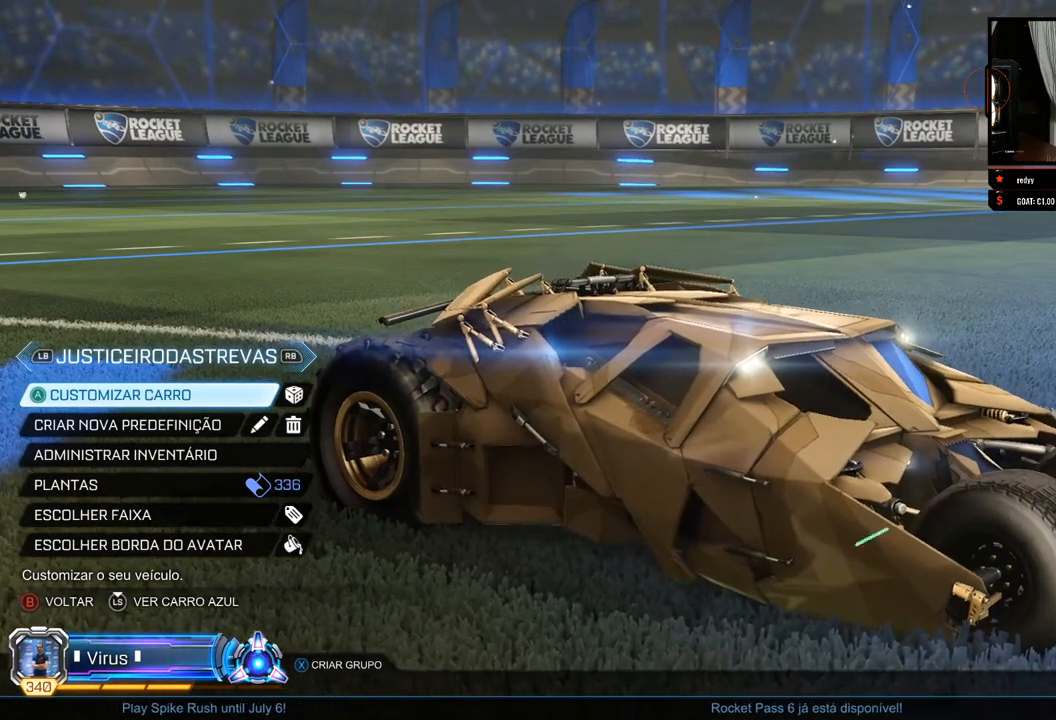
{"buttons": [], "left_stick": "center", "right_stick": "center", "events": [[133, "L1", "down"], [250, "L1", "up"], [367, "R1", "down"], [467, "R1", "up"]]}
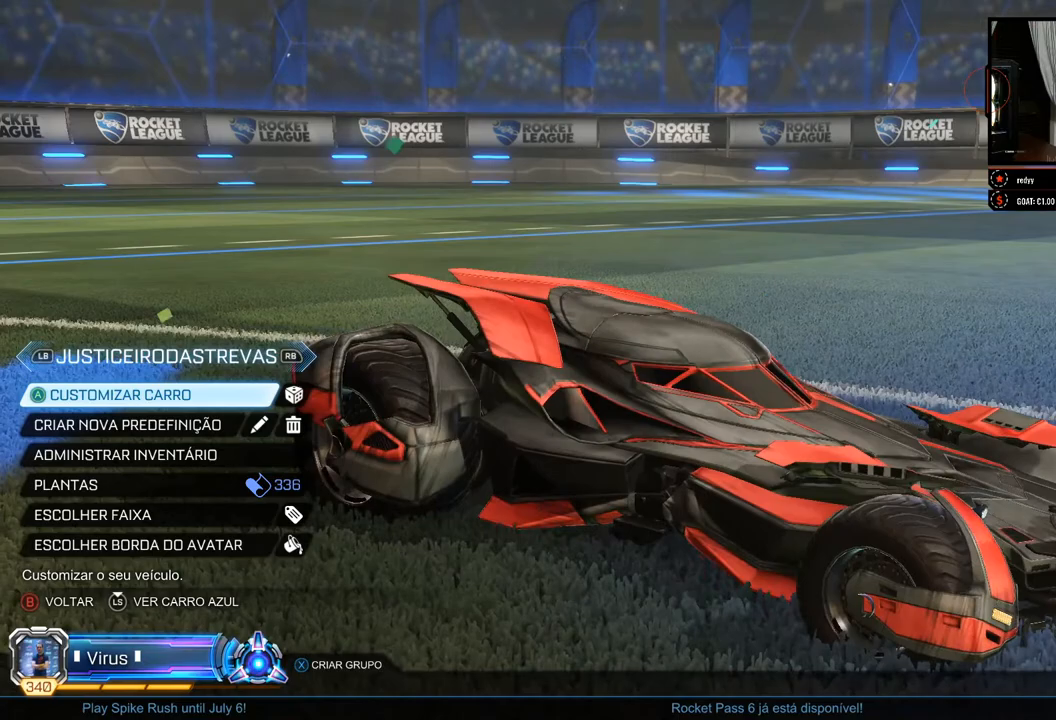
{"buttons": ["L1"], "left_stick": "center", "right_stick": "center", "events": [[400, "L1", "down"]]}
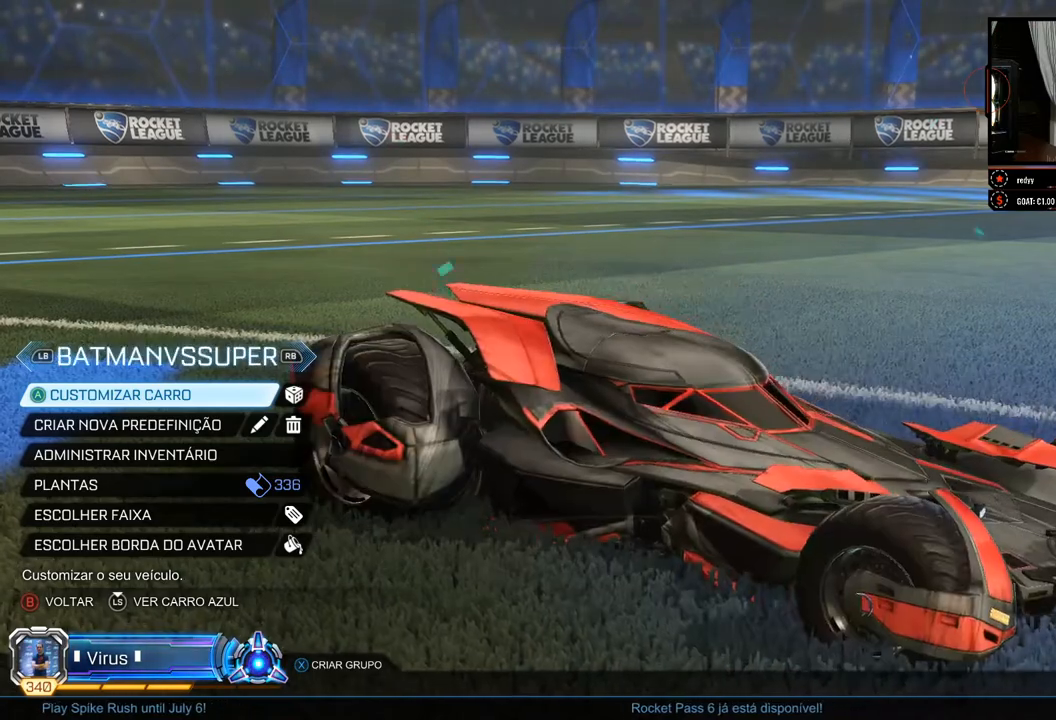
{"buttons": [], "left_stick": "center", "right_stick": "center", "events": [[33, "L1", "up"]]}
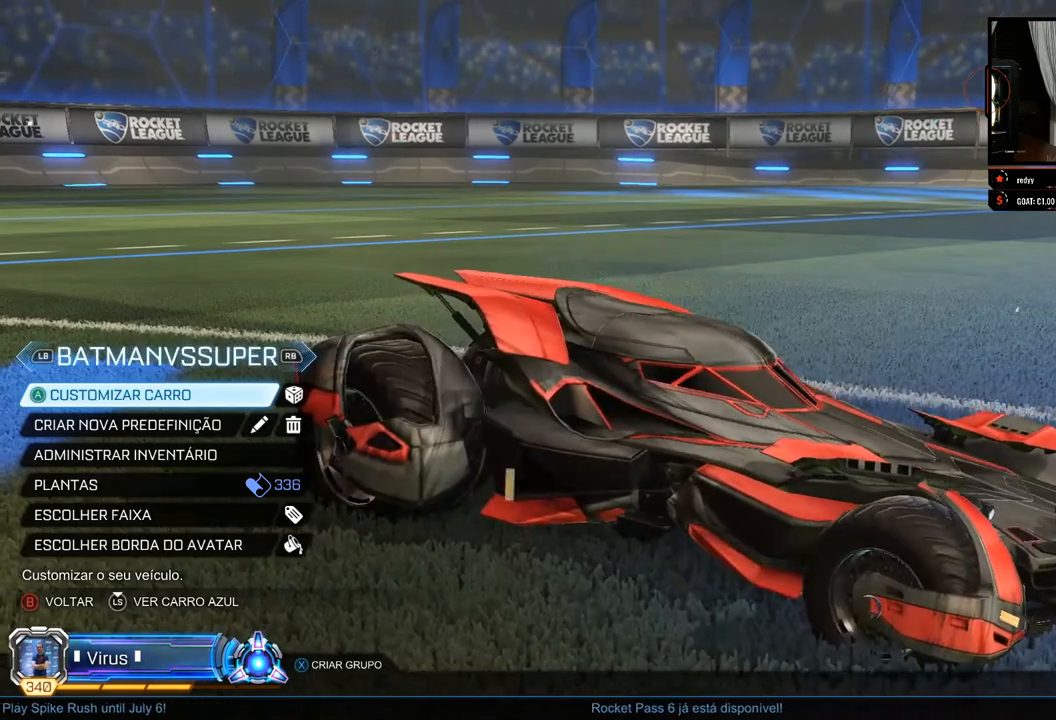
{"buttons": [], "left_stick": "center", "right_stick": "center", "events": []}
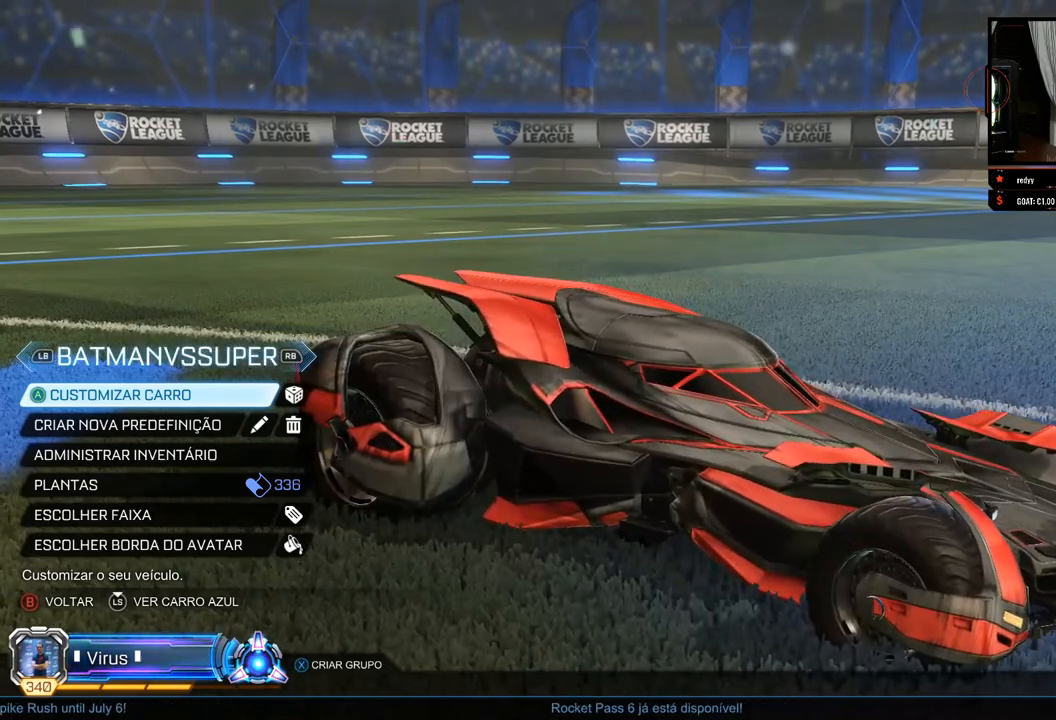
{"buttons": [], "left_stick": "center", "right_stick": "center", "events": []}
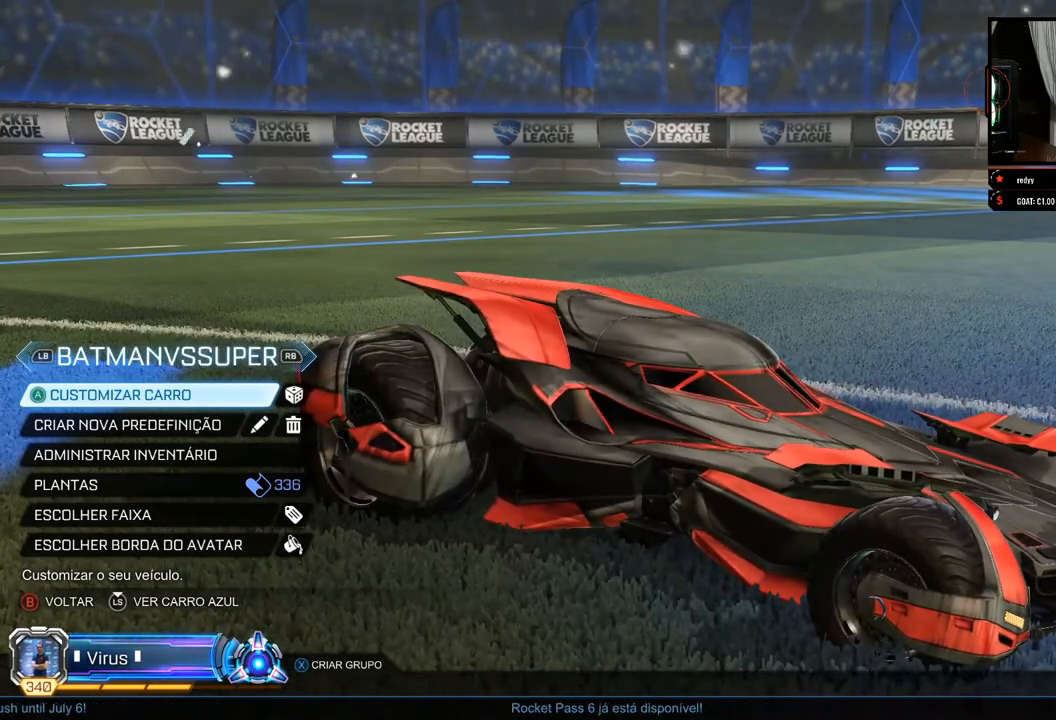
{"buttons": [], "left_stick": "center", "right_stick": "center", "events": [[200, "R1", "down"], [283, "R1", "up"]]}
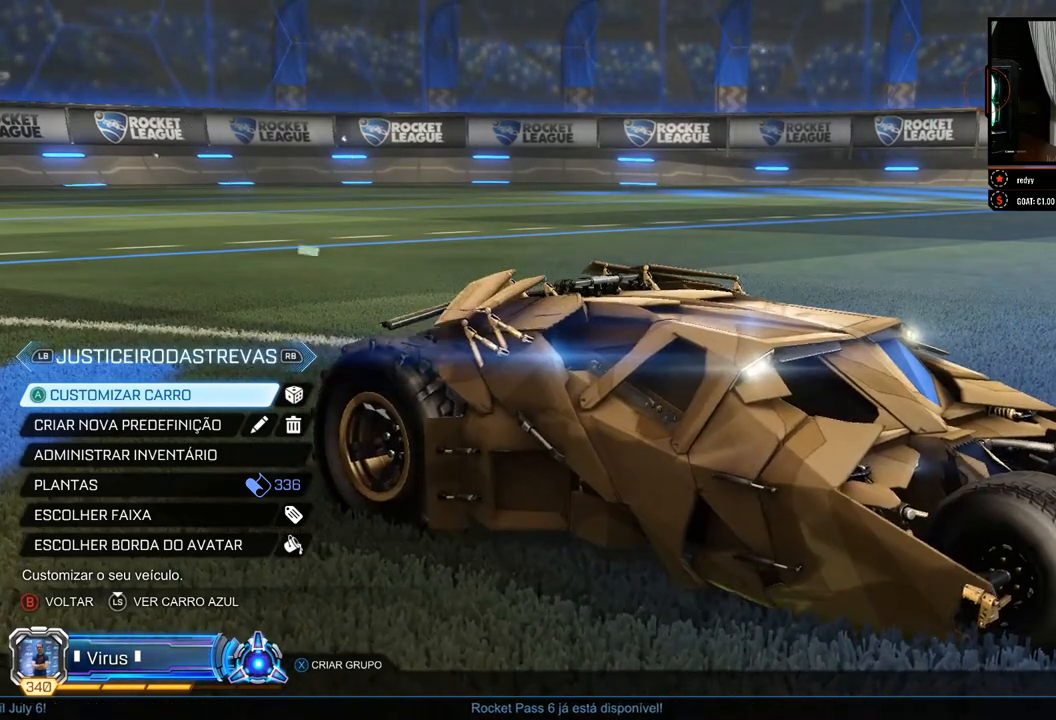
{"buttons": [], "left_stick": "center", "right_stick": "right", "events": [[417, "right_stick", "right"]]}
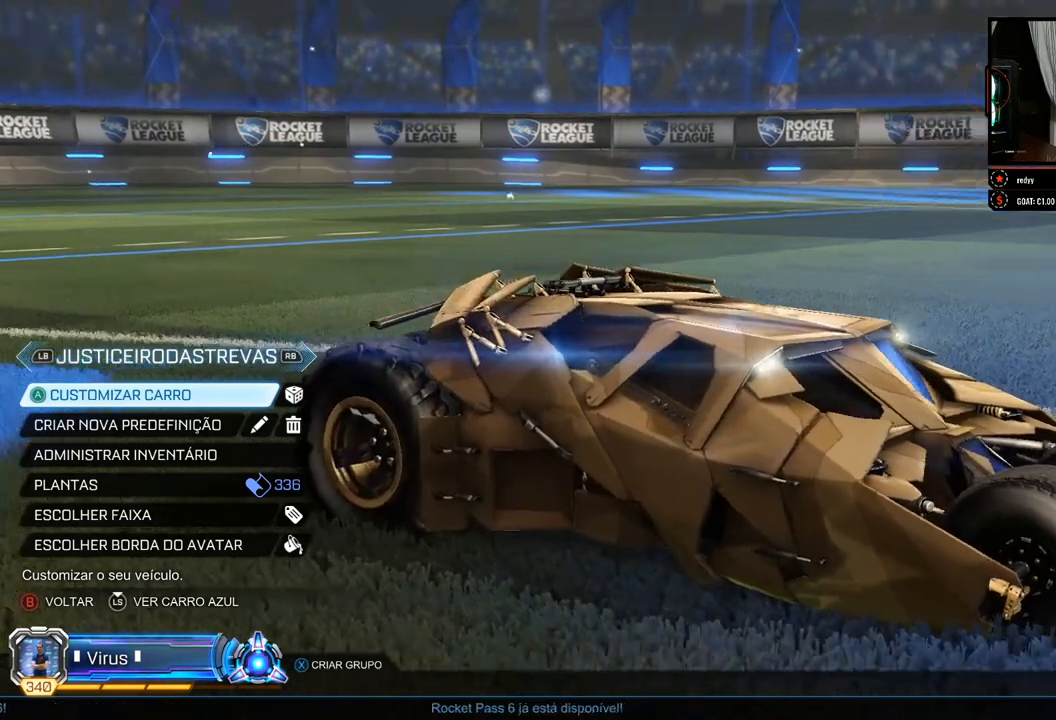
{"buttons": [], "left_stick": "center", "right_stick": "right", "events": []}
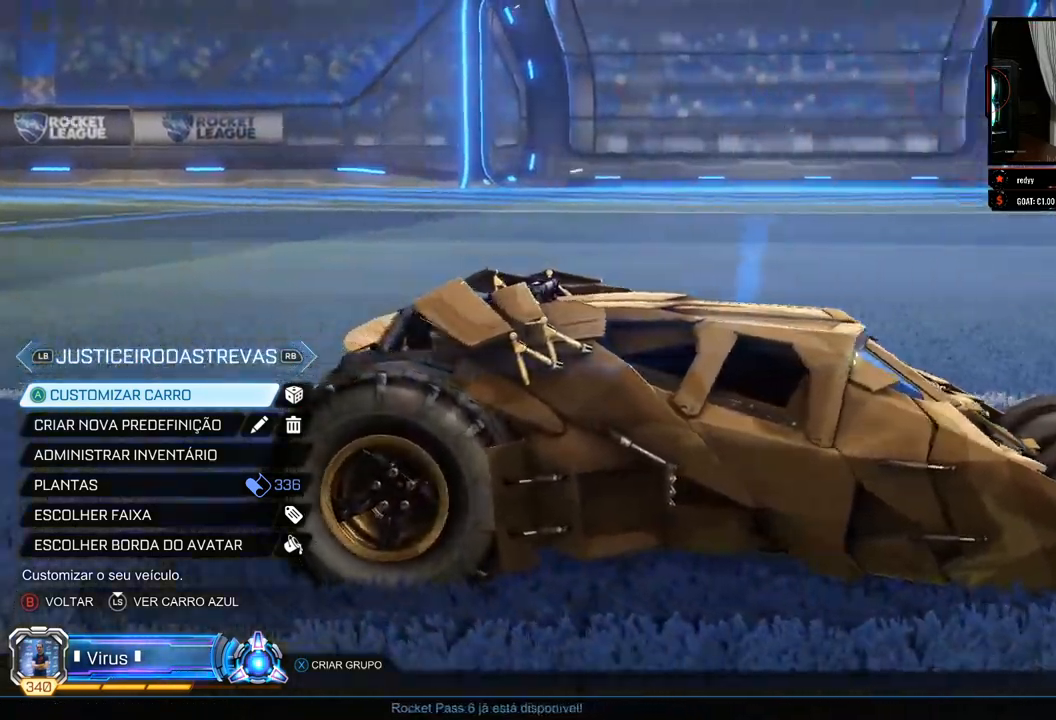
{"buttons": [], "left_stick": "center", "right_stick": "right", "events": []}
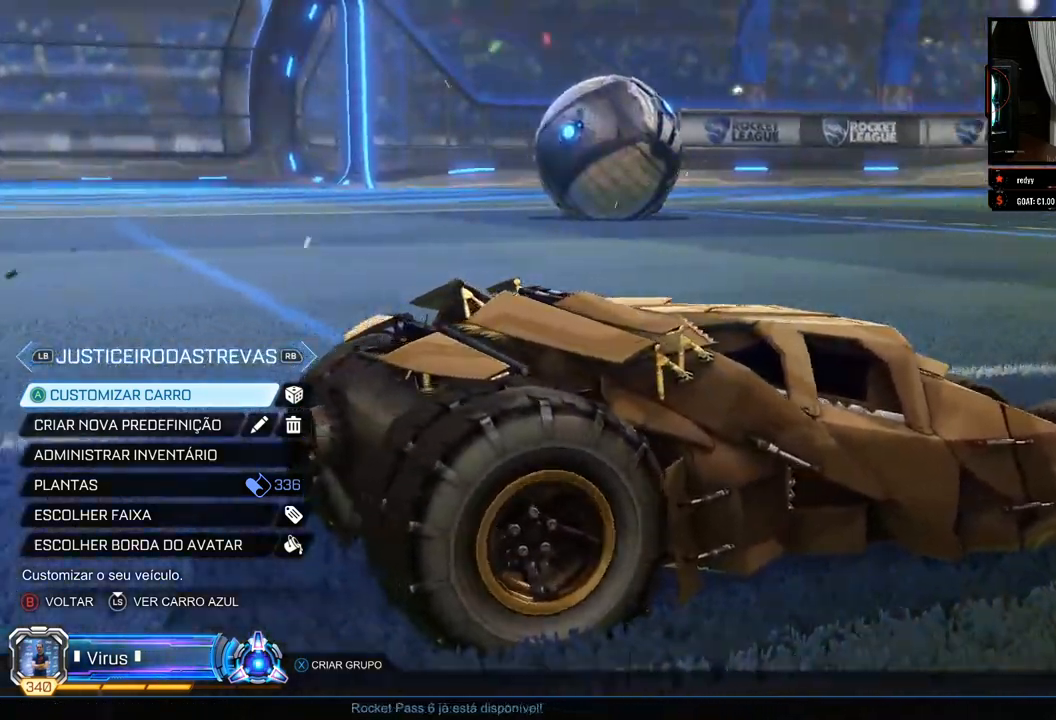
{"buttons": [], "left_stick": "center", "right_stick": "right", "events": []}
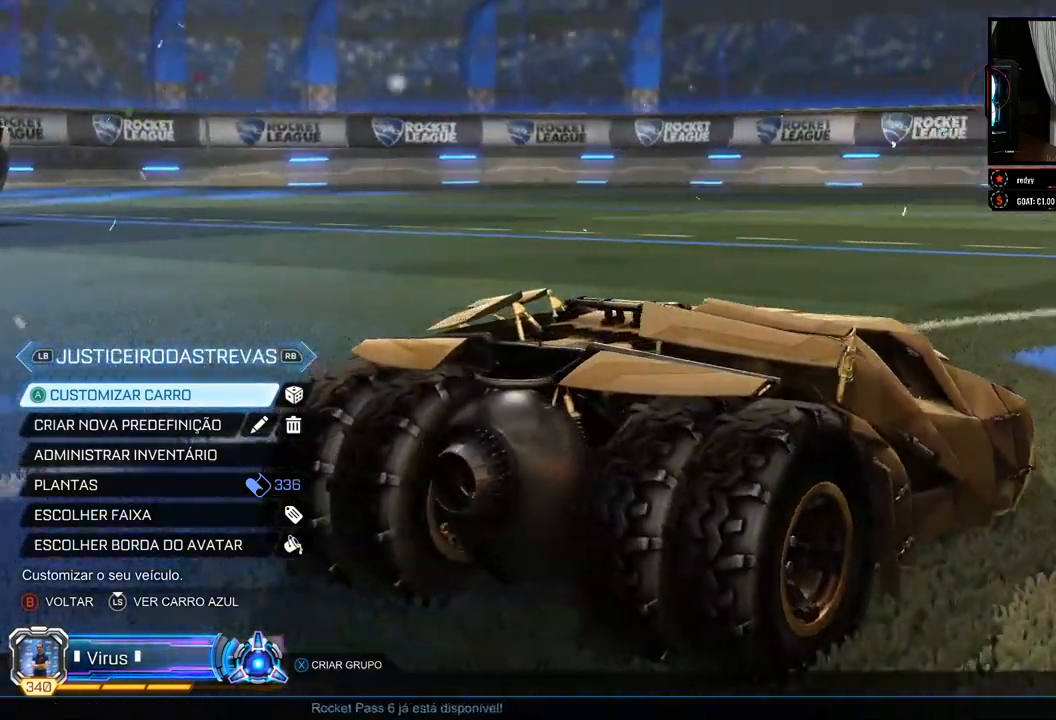
{"buttons": [], "left_stick": "center", "right_stick": "right", "events": []}
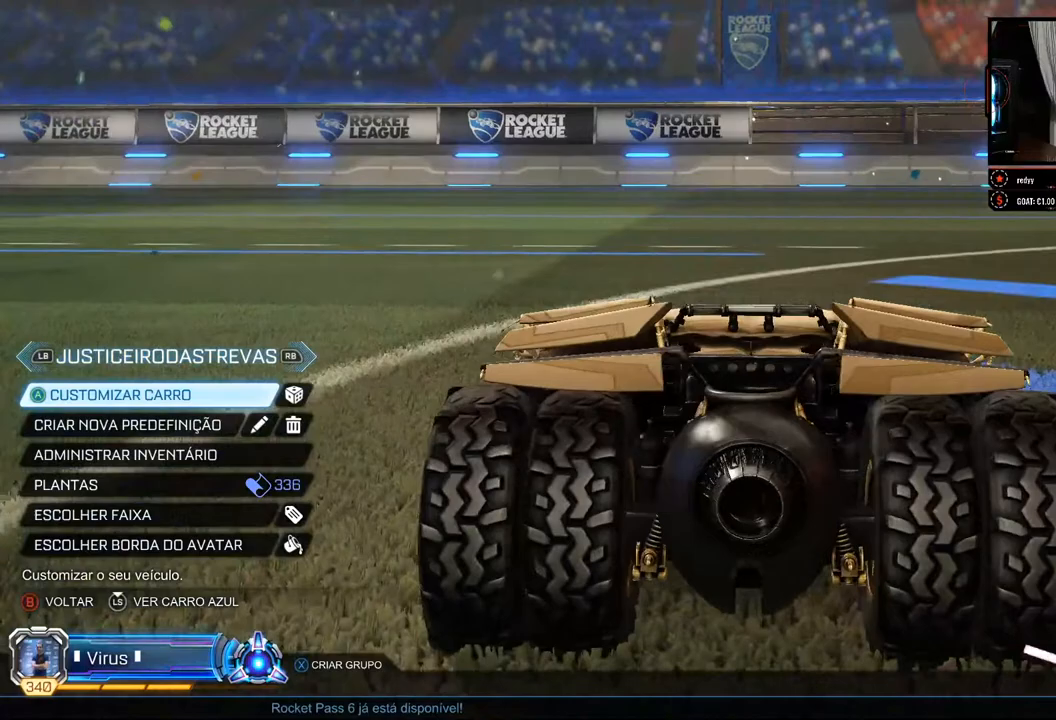
{"buttons": [], "left_stick": "center", "right_stick": "right", "events": []}
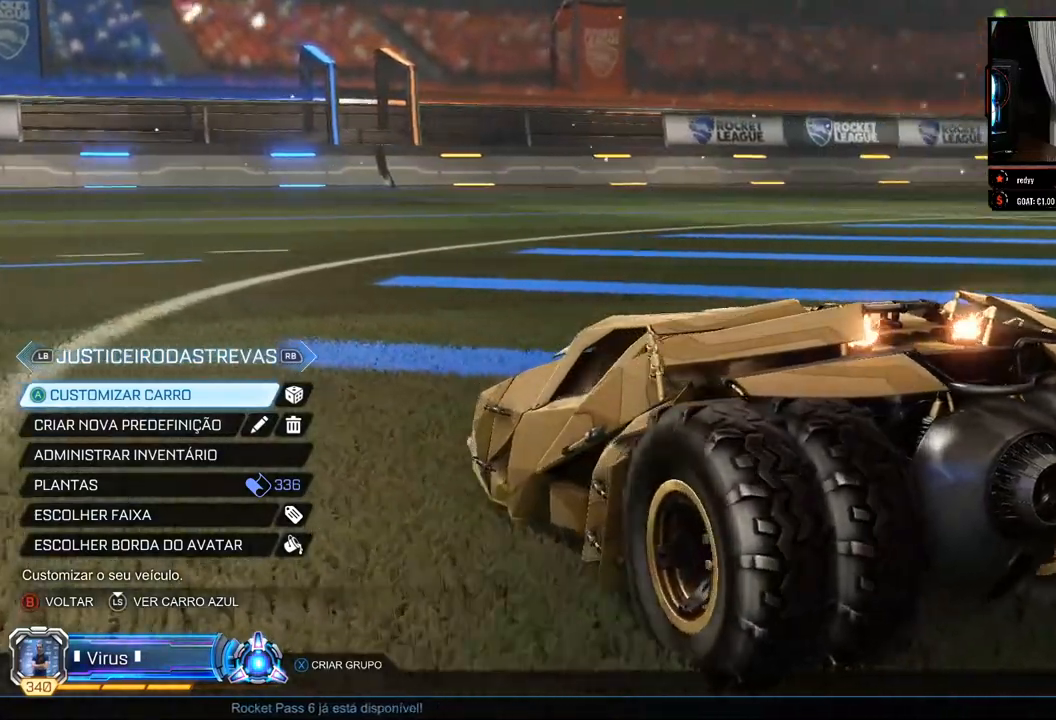
{"buttons": [], "left_stick": "center", "right_stick": "right", "events": []}
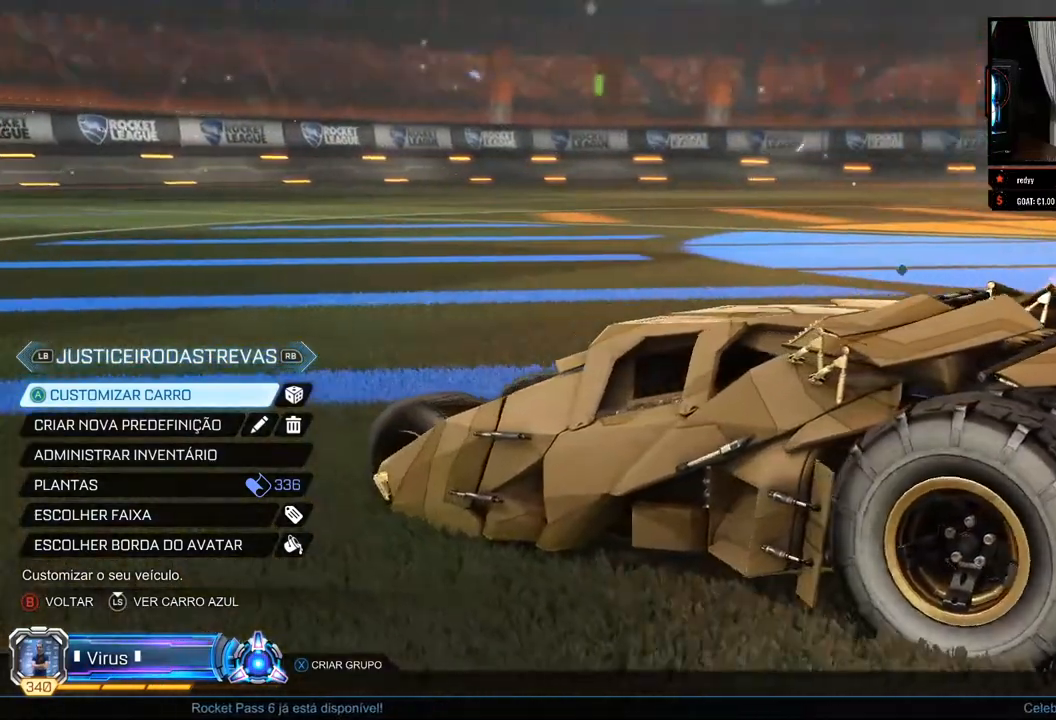
{"buttons": [], "left_stick": "center", "right_stick": "right", "events": []}
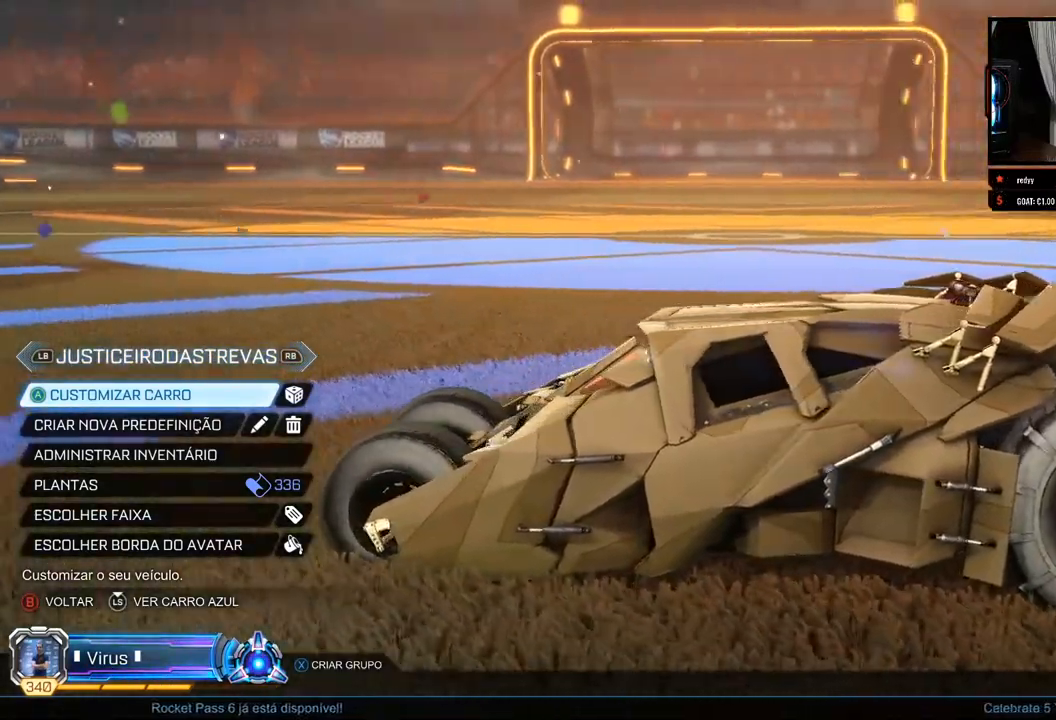
{"buttons": [], "left_stick": "center", "right_stick": "right", "events": []}
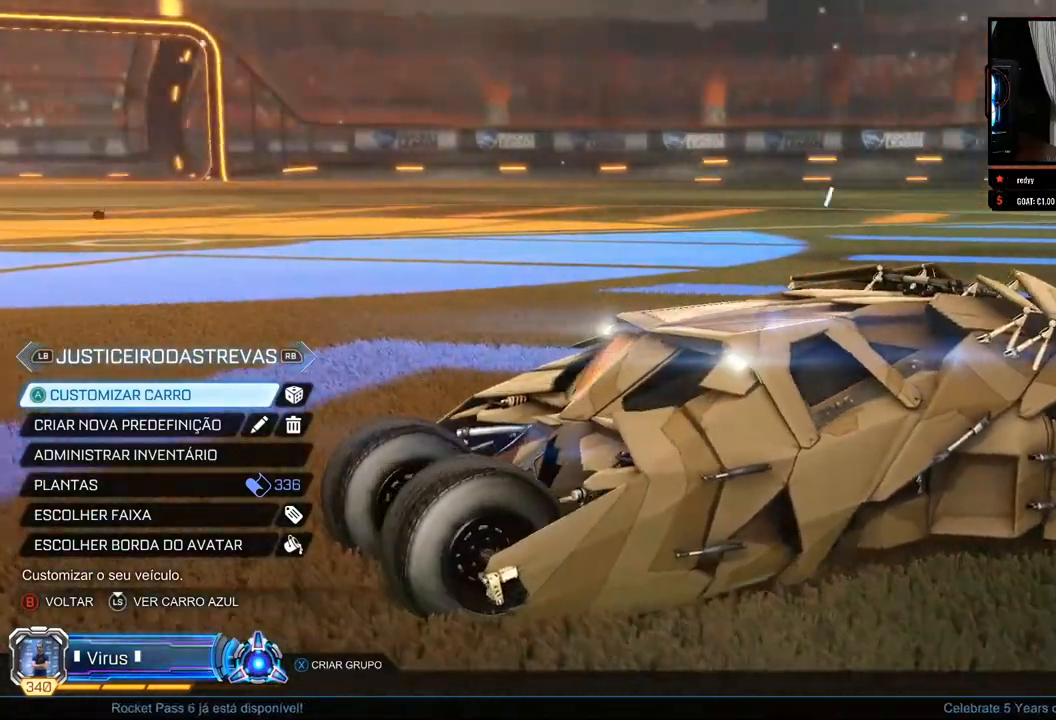
{"buttons": [], "left_stick": "center", "right_stick": "right", "events": []}
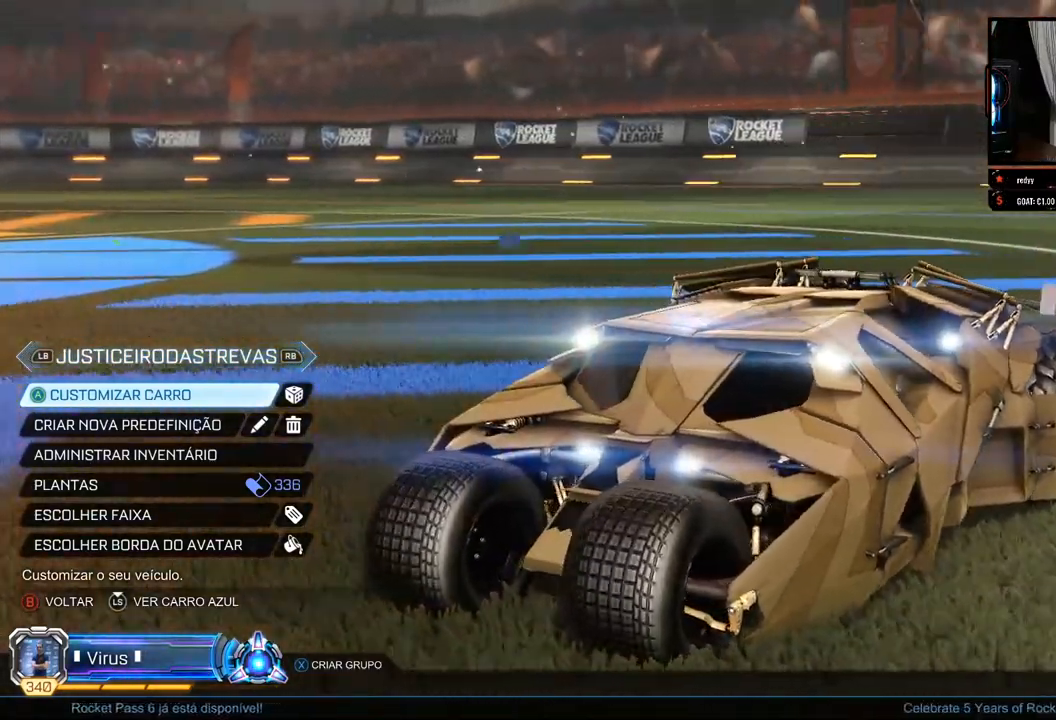
{"buttons": [], "left_stick": "center", "right_stick": "center", "events": [[483, "right_stick", "center"]]}
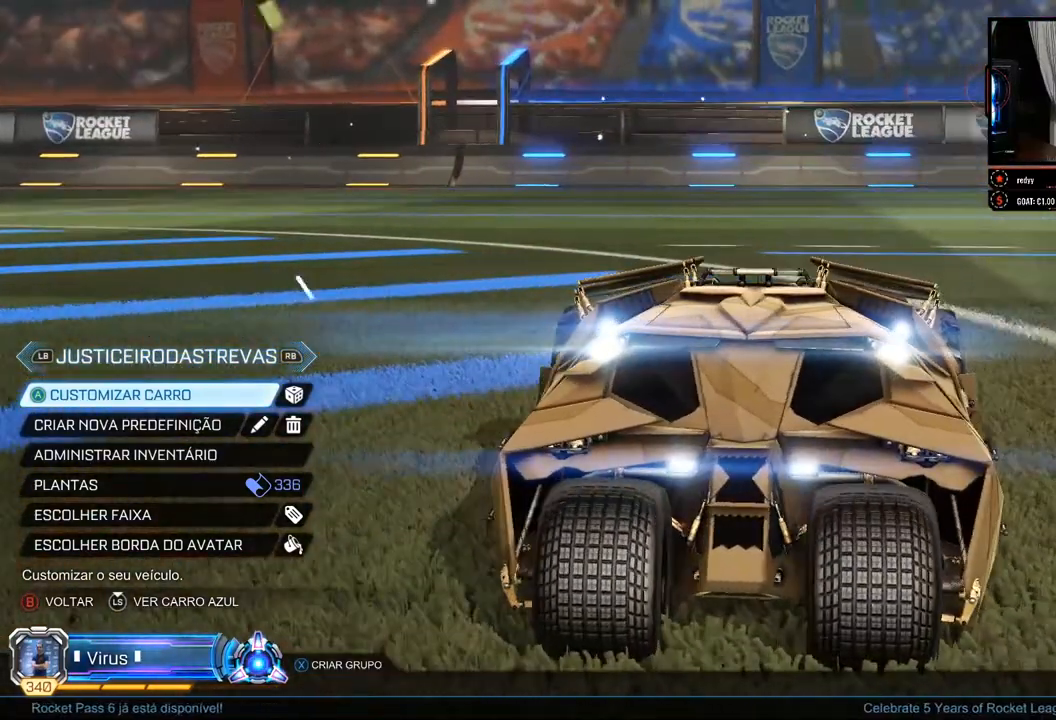
{"buttons": [], "left_stick": "center", "right_stick": "center", "events": [[217, "right_stick", "right"], [367, "right_stick", "center"]]}
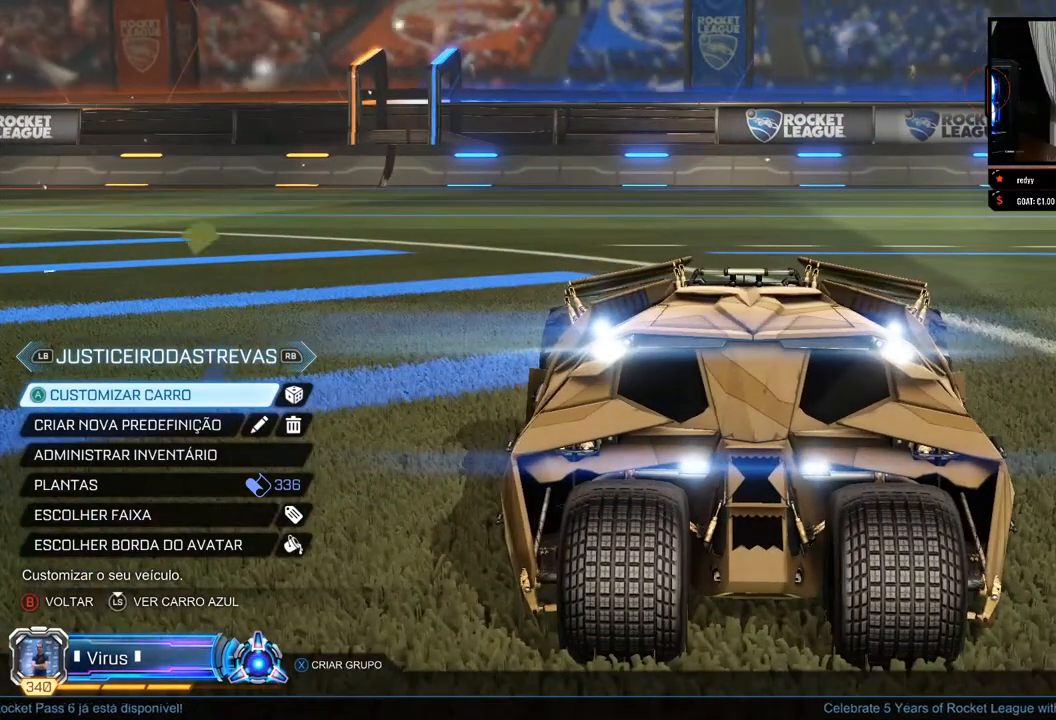
{"buttons": [], "left_stick": "center", "right_stick": "center", "events": []}
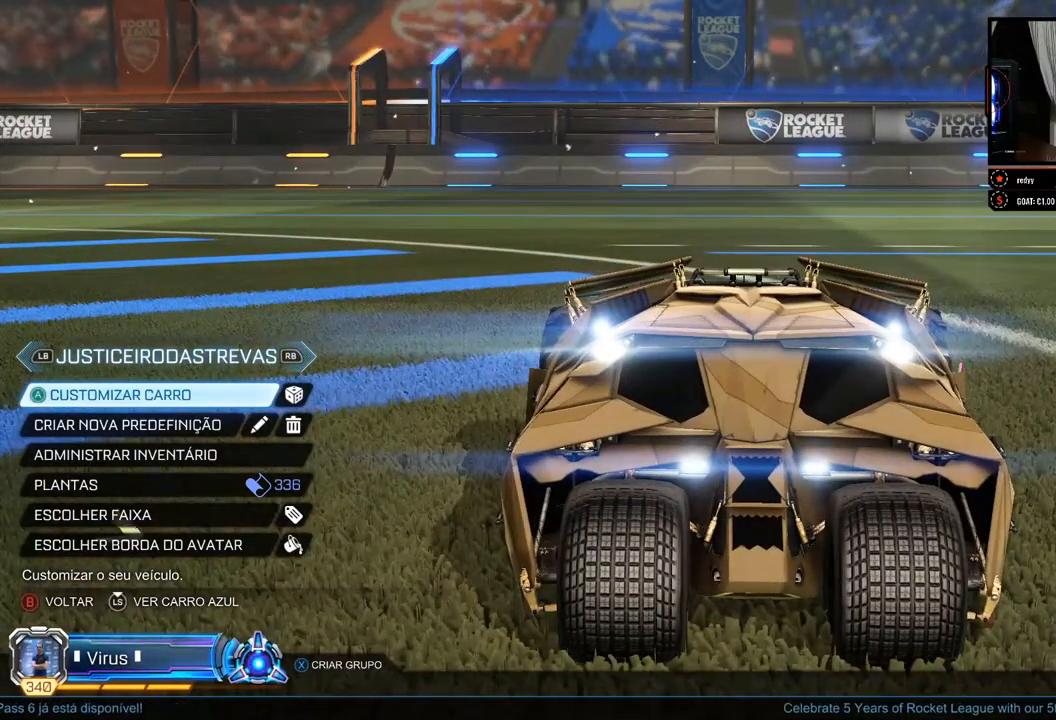
{"buttons": [], "left_stick": "center", "right_stick": "center", "events": [[67, "right_stick", "right"], [200, "right_stick", "center"], [300, "right_stick", "left"], [500, "right_stick", "center"]]}
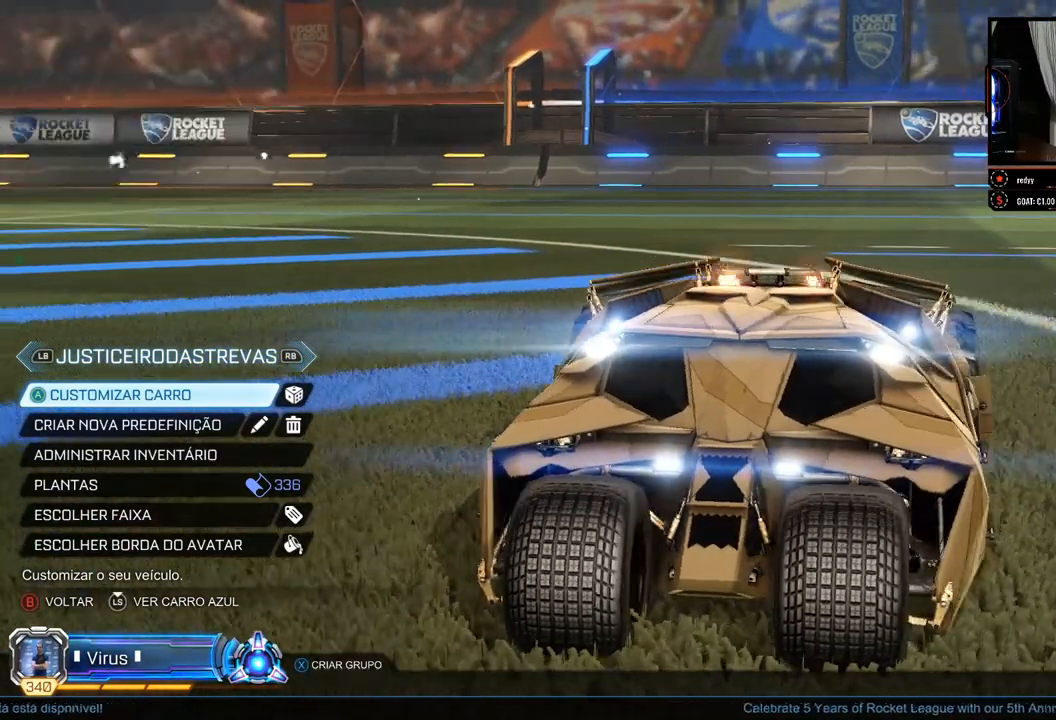
{"buttons": [], "left_stick": "center", "right_stick": "center", "events": []}